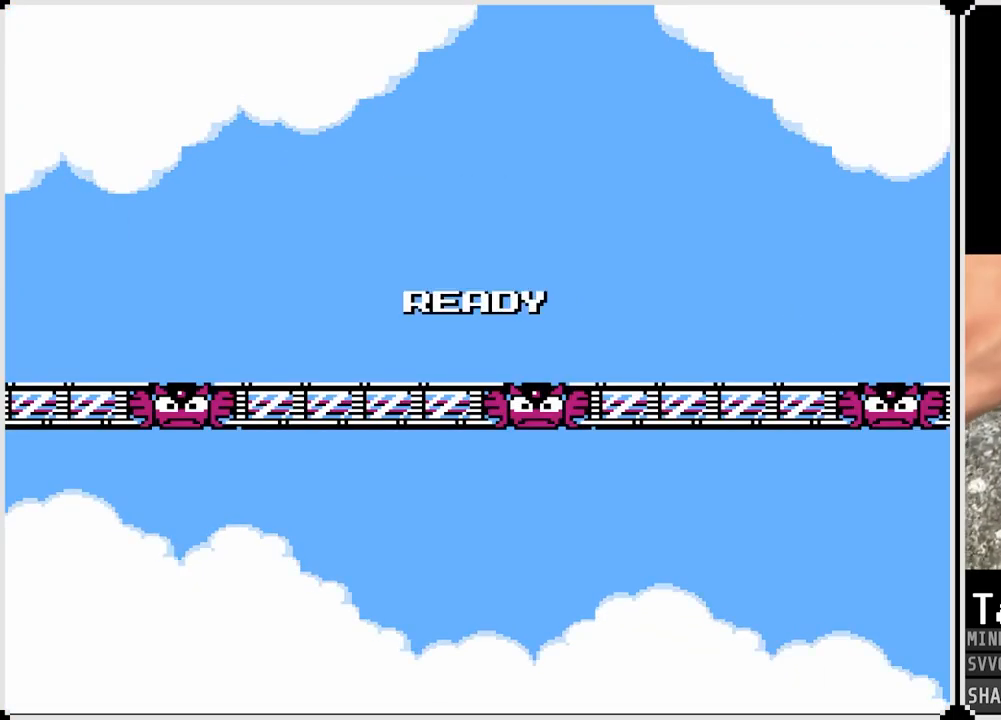
Gameplay with a controller (PlayStation layout); each line is a JSON object with the inputs held at the frame after it. "events" lists button and stick changes between this image and that frame as [ms after this image, input, new state], when the widget could be followed in between.
{"buttons": ["DPAD_RIGHT"], "left_stick": "center", "right_stick": "center", "events": [[33, "DPAD_RIGHT", "down"]]}
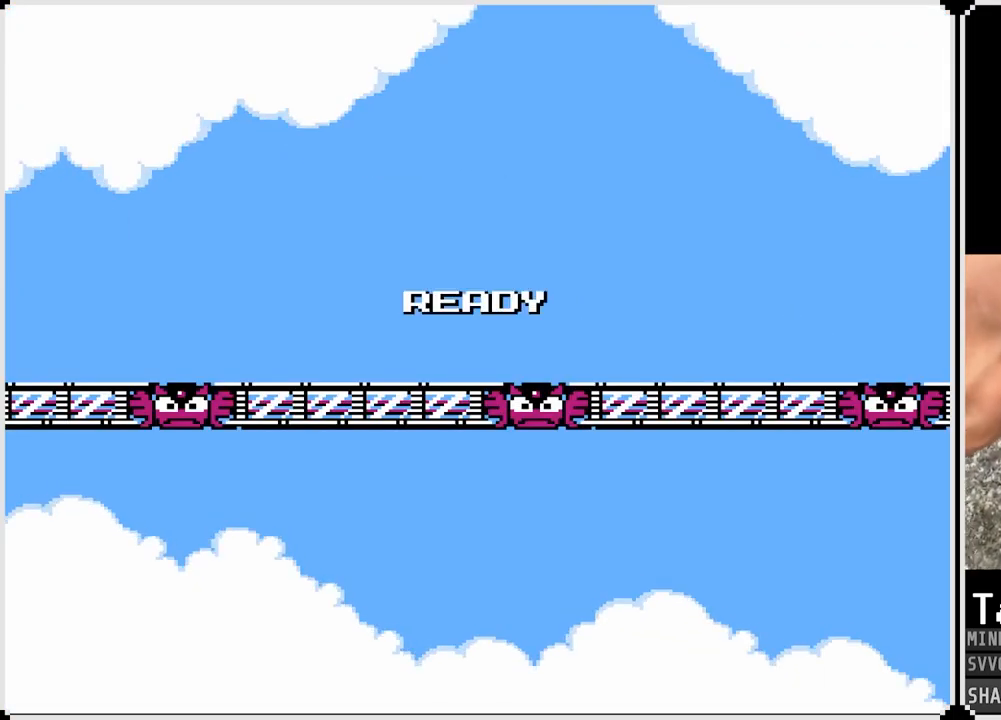
{"buttons": ["DPAD_RIGHT"], "left_stick": "center", "right_stick": "center", "events": []}
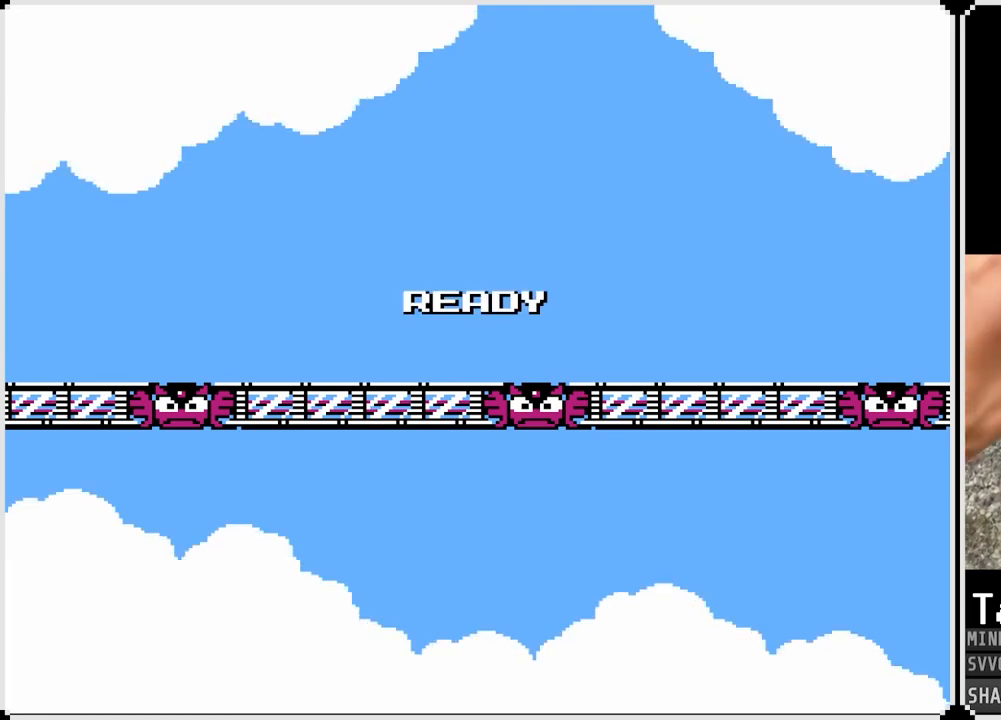
{"buttons": ["DPAD_RIGHT"], "left_stick": "center", "right_stick": "center", "events": []}
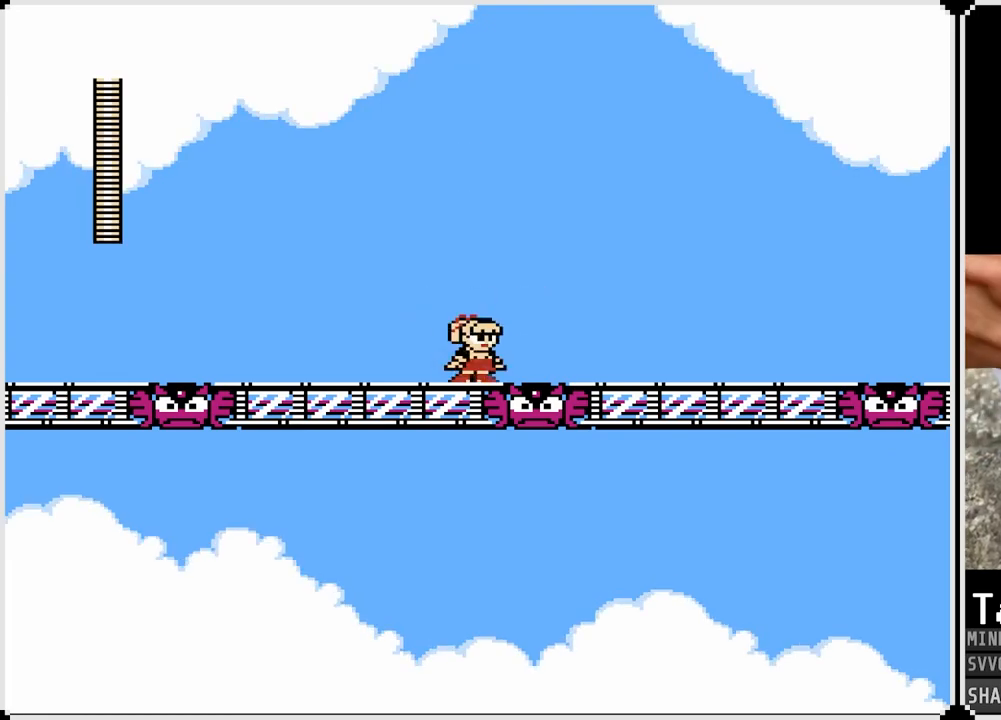
{"buttons": ["DPAD_RIGHT"], "left_stick": "center", "right_stick": "center", "events": [[217, "CROSS", "down"], [367, "CROSS", "up"]]}
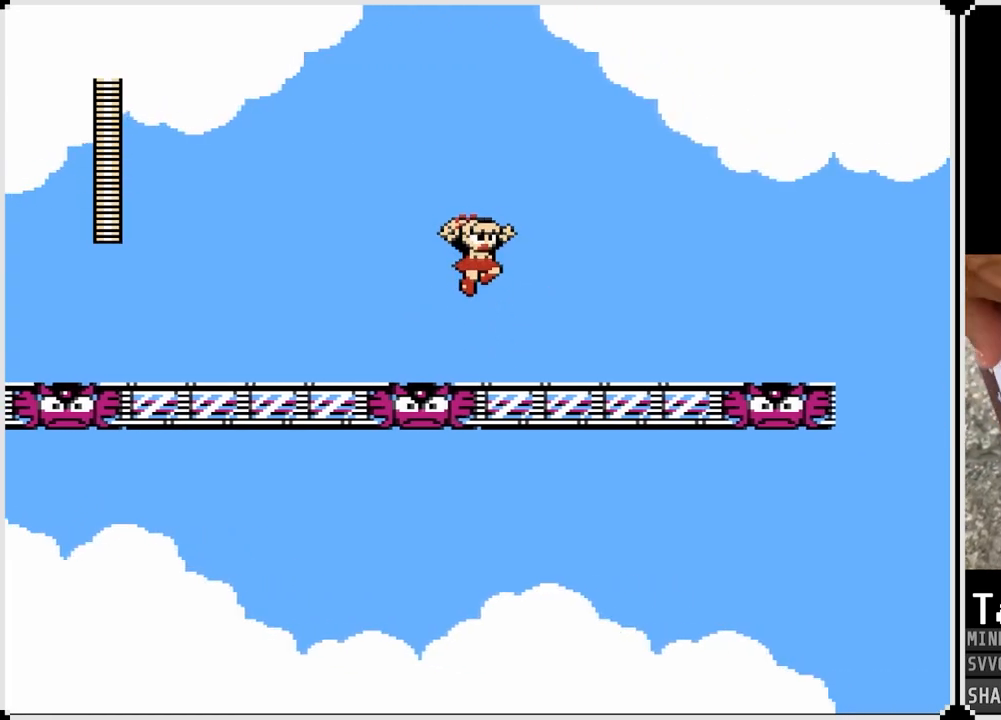
{"buttons": ["DPAD_RIGHT"], "left_stick": "center", "right_stick": "center", "events": [[300, "CROSS", "down"], [450, "CROSS", "up"]]}
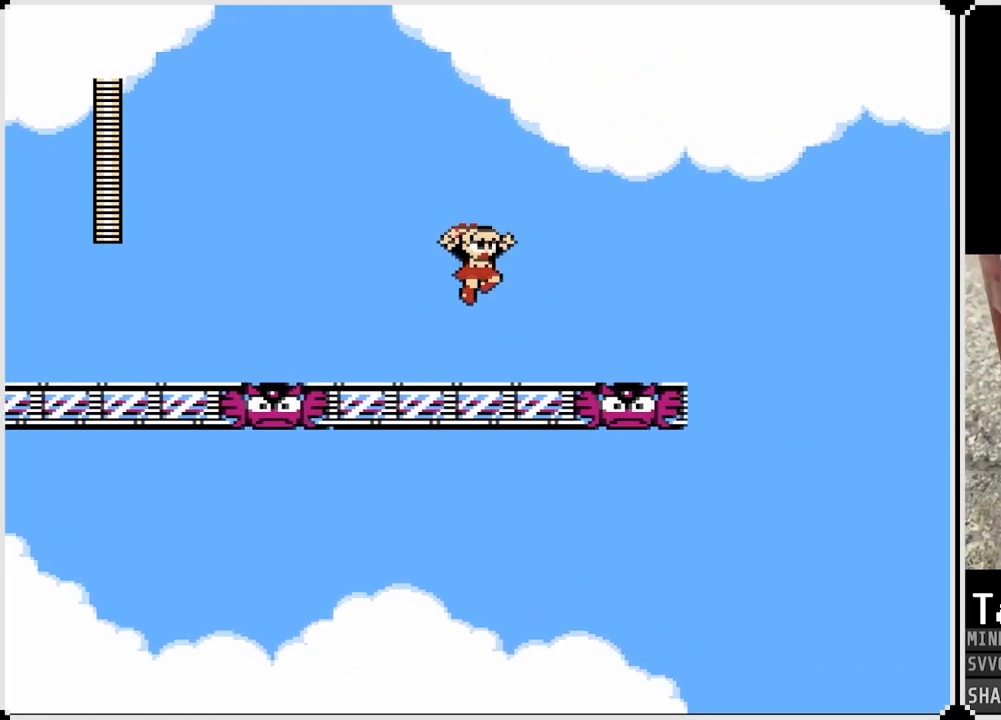
{"buttons": [], "left_stick": "center", "right_stick": "center", "events": [[417, "DPAD_RIGHT", "up"]]}
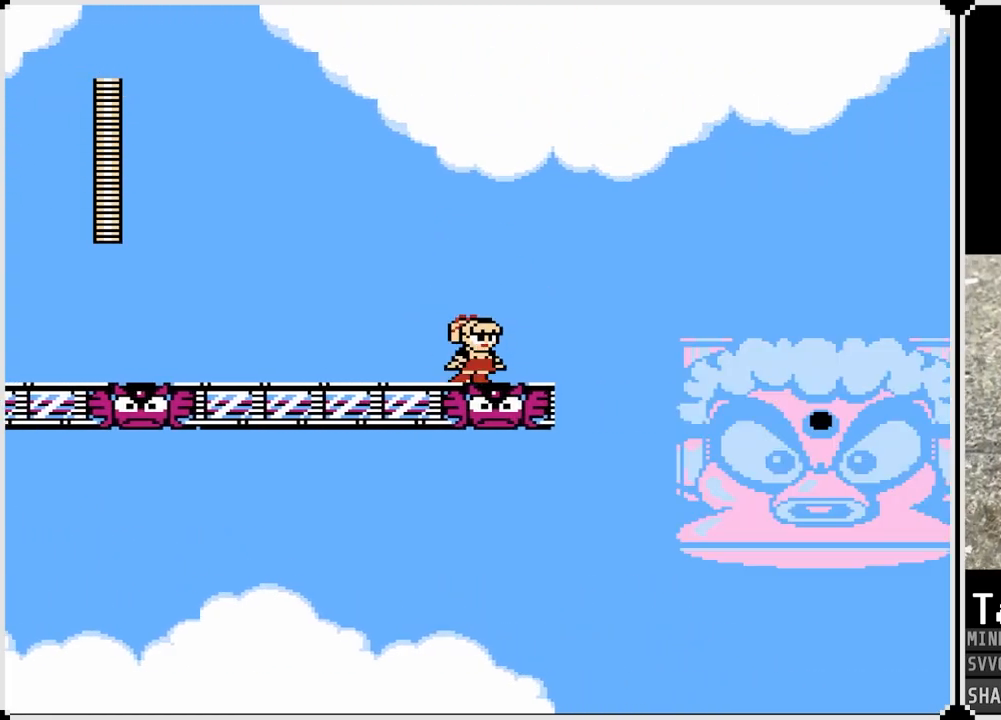
{"buttons": ["DPAD_RIGHT"], "left_stick": "center", "right_stick": "center", "events": [[317, "DPAD_RIGHT", "down"]]}
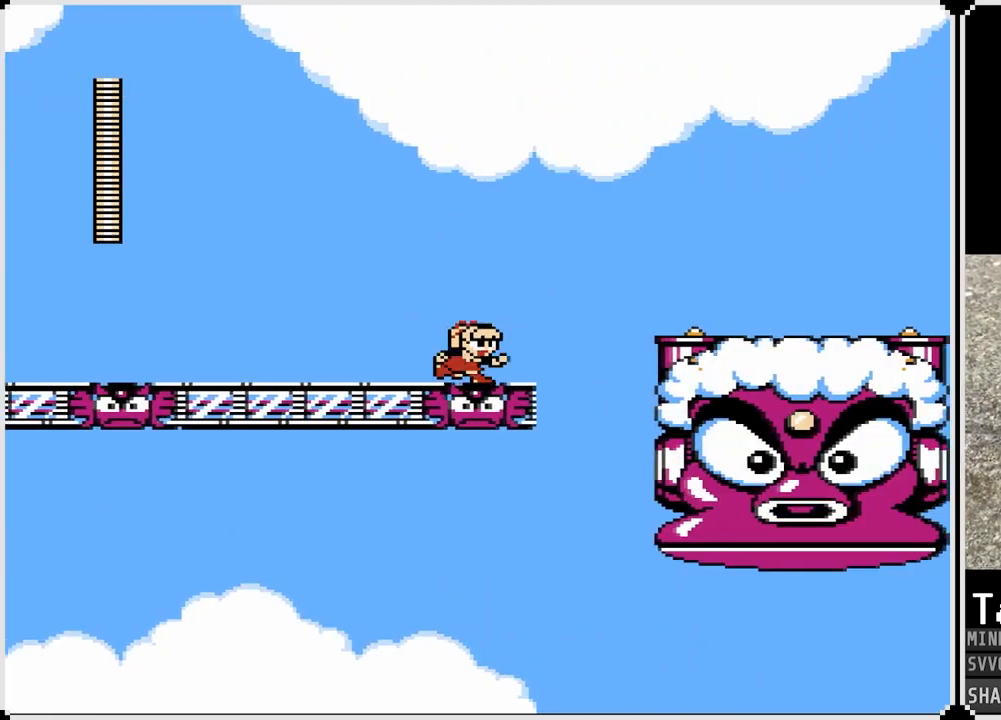
{"buttons": ["DPAD_RIGHT"], "left_stick": "center", "right_stick": "center", "events": [[150, "CROSS", "down"], [500, "CROSS", "up"]]}
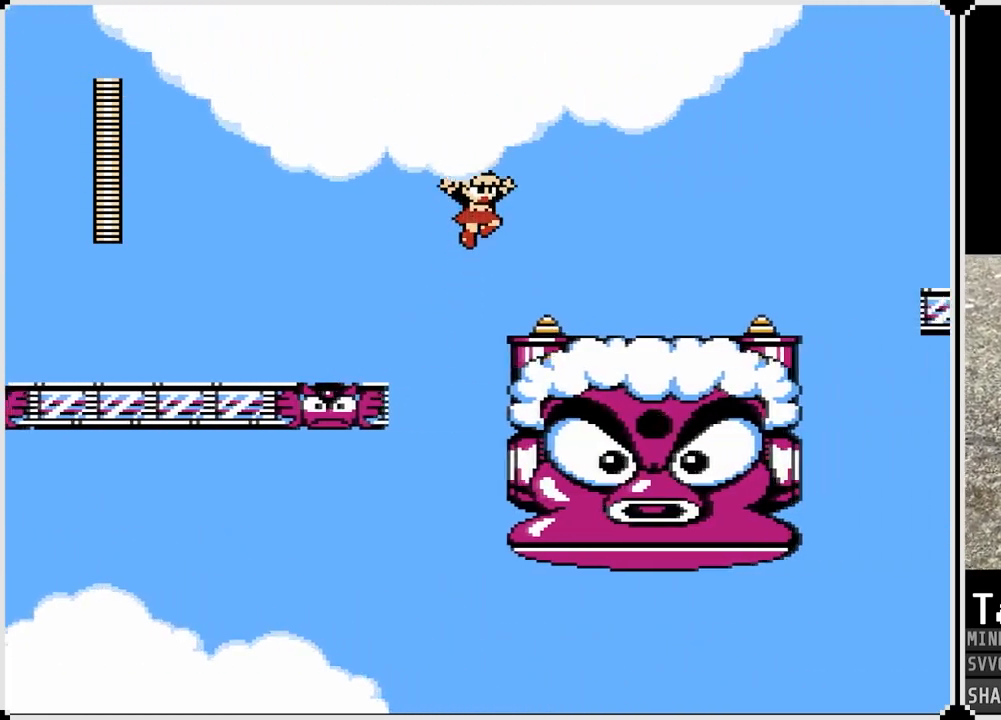
{"buttons": [], "left_stick": "center", "right_stick": "center", "events": [[33, "DPAD_RIGHT", "up"], [250, "DPAD_RIGHT", "down"], [350, "DPAD_RIGHT", "up"]]}